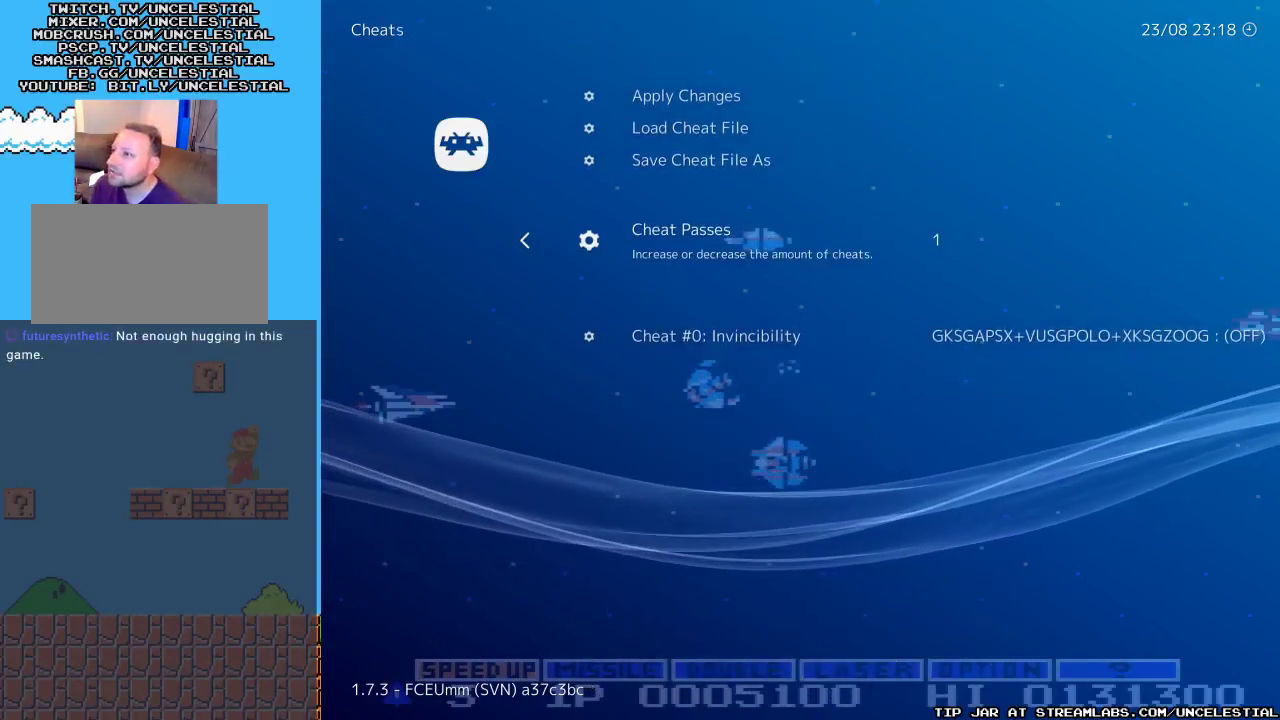
Gameplay with a controller (Nintendo layout); each line is a JSON object with the inputs held at the frame after it. "events" lists button and stick changes between this image and that frame as [ms after this image, input, new state], when the widget could be followed in between. Not read: L3 R3.
{"buttons": [], "events": [[33, "DPAD_DOWN", "down"], [200, "DPAD_DOWN", "up"]]}
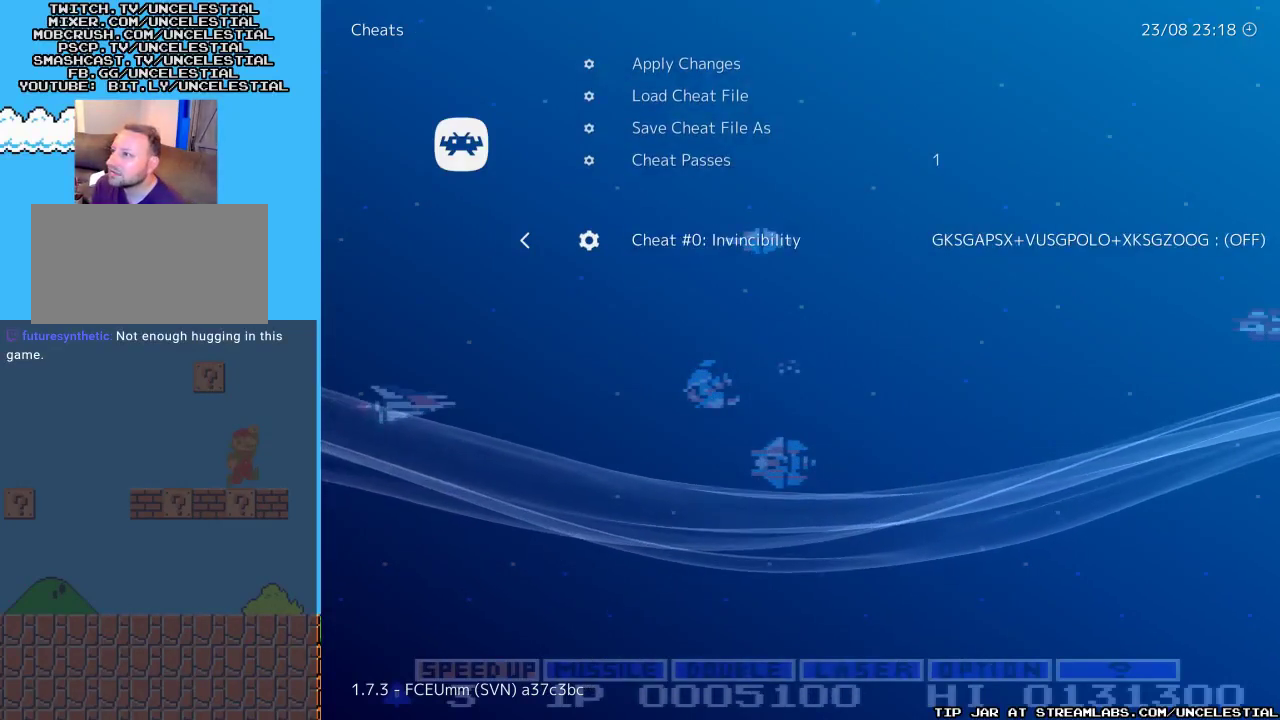
{"buttons": [], "events": []}
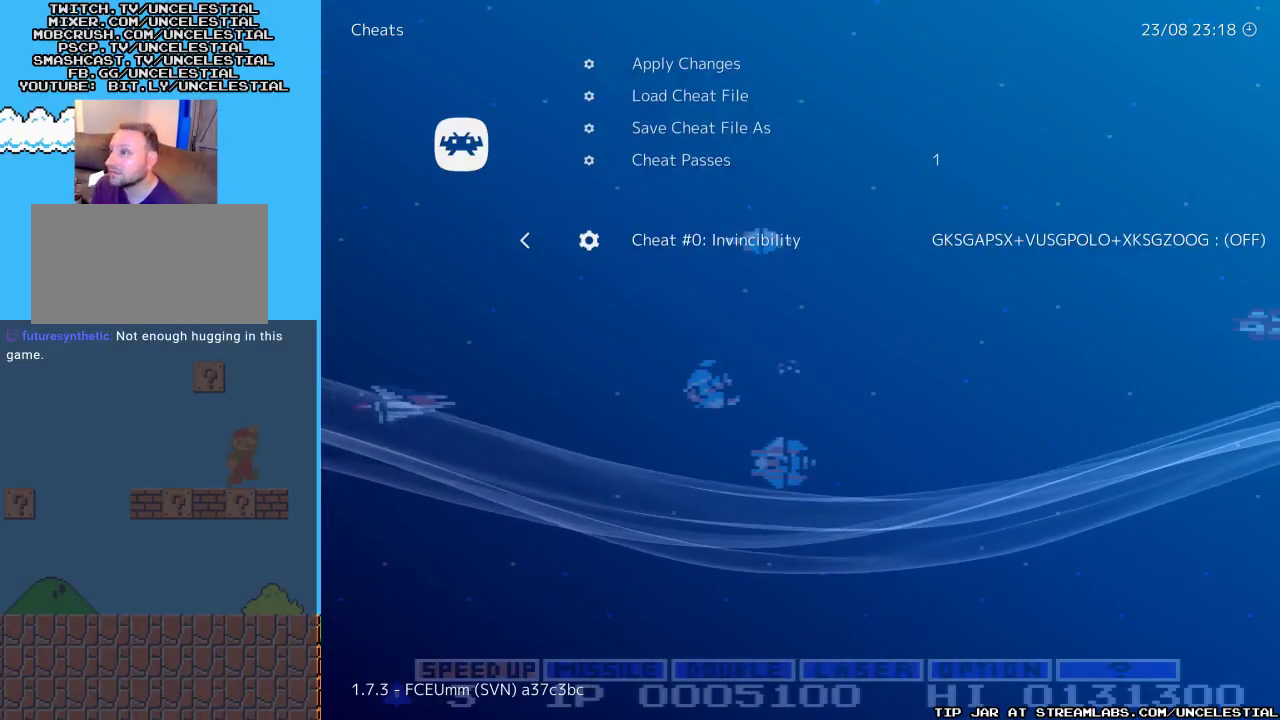
{"buttons": [], "events": []}
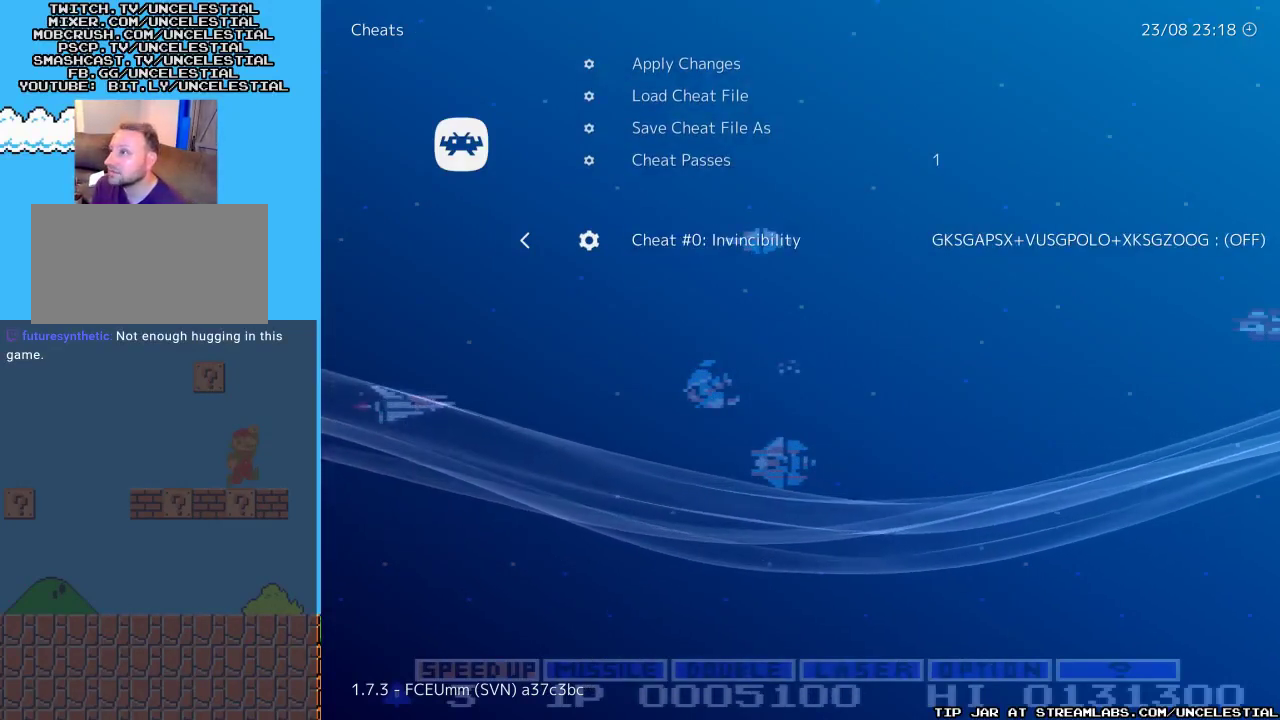
{"buttons": [], "events": []}
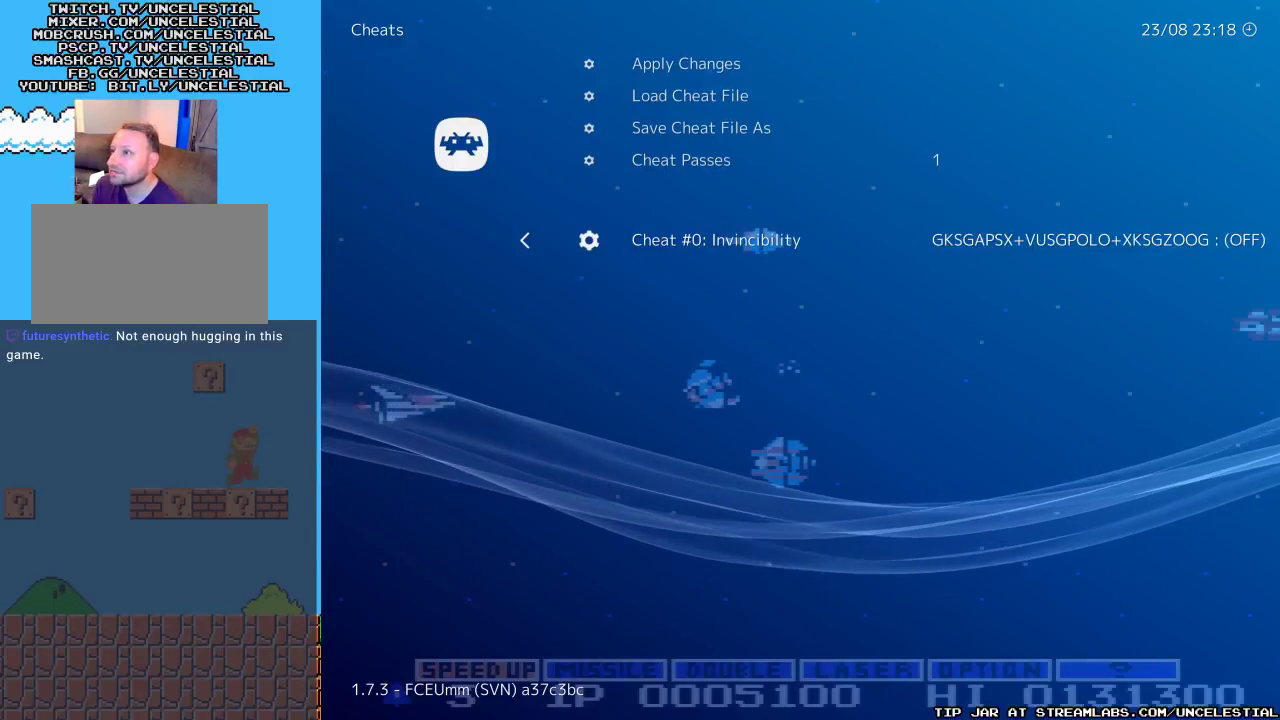
{"buttons": [], "events": []}
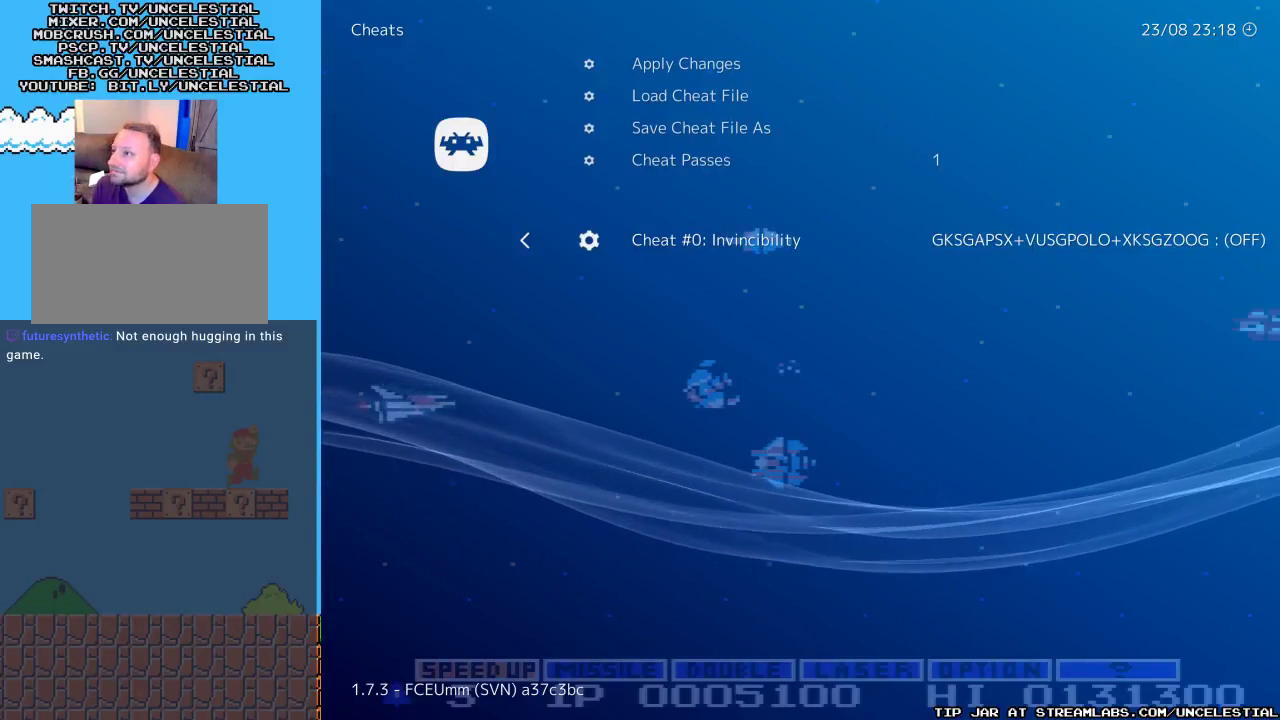
{"buttons": [], "events": [[33, "DPAD_RIGHT", "down"], [167, "DPAD_RIGHT", "up"]]}
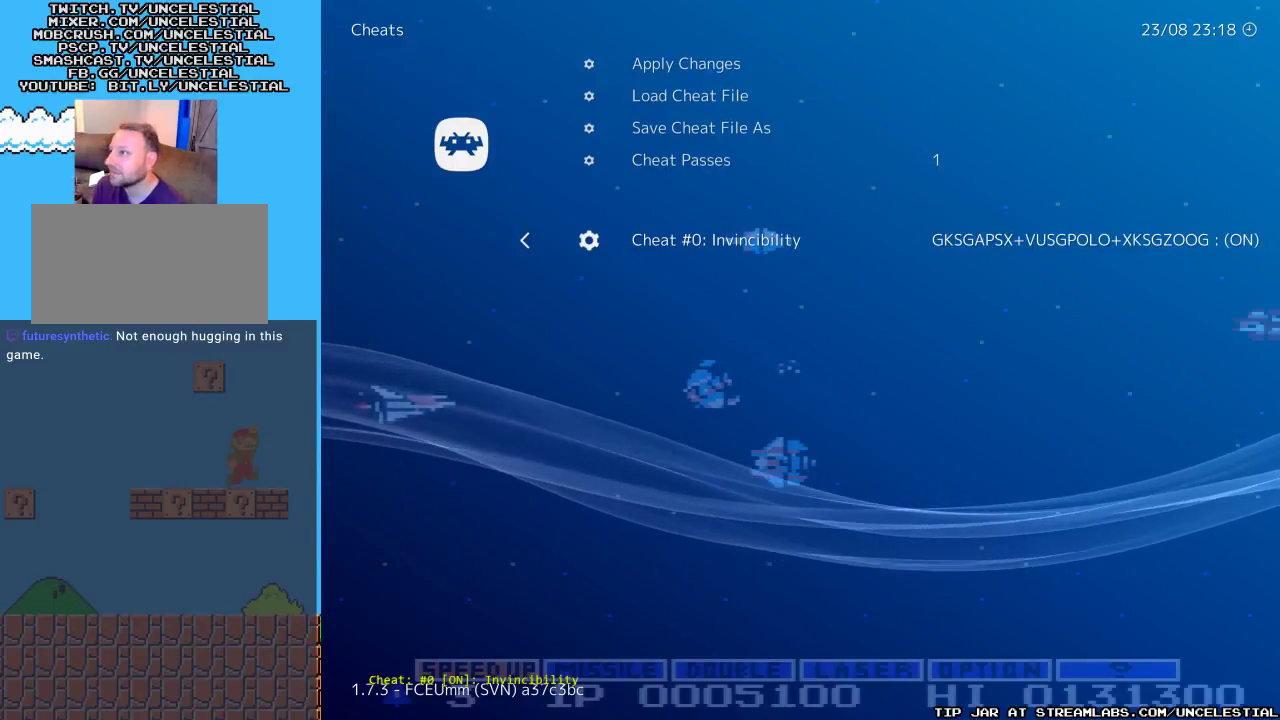
{"buttons": ["DPAD_UP"], "events": [[400, "DPAD_UP", "down"]]}
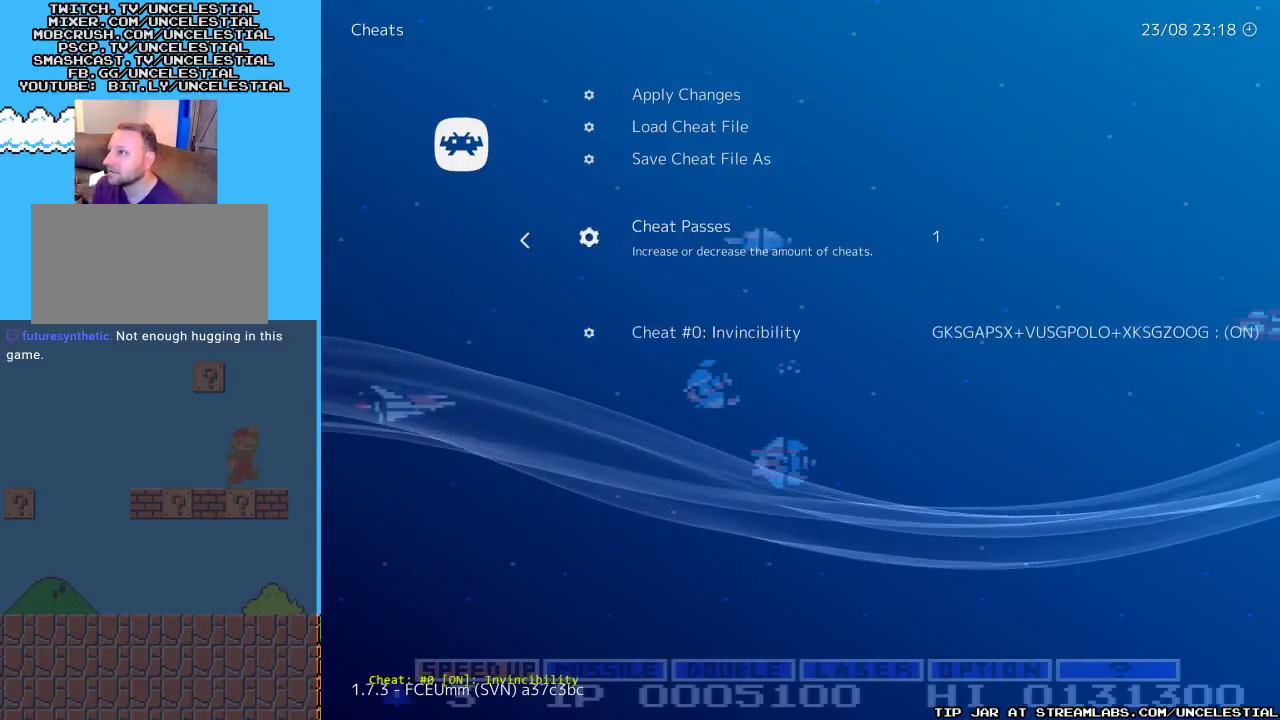
{"buttons": [], "events": [[67, "DPAD_UP", "up"], [133, "DPAD_UP", "down"], [300, "DPAD_UP", "up"], [367, "DPAD_UP", "down"], [500, "DPAD_UP", "up"]]}
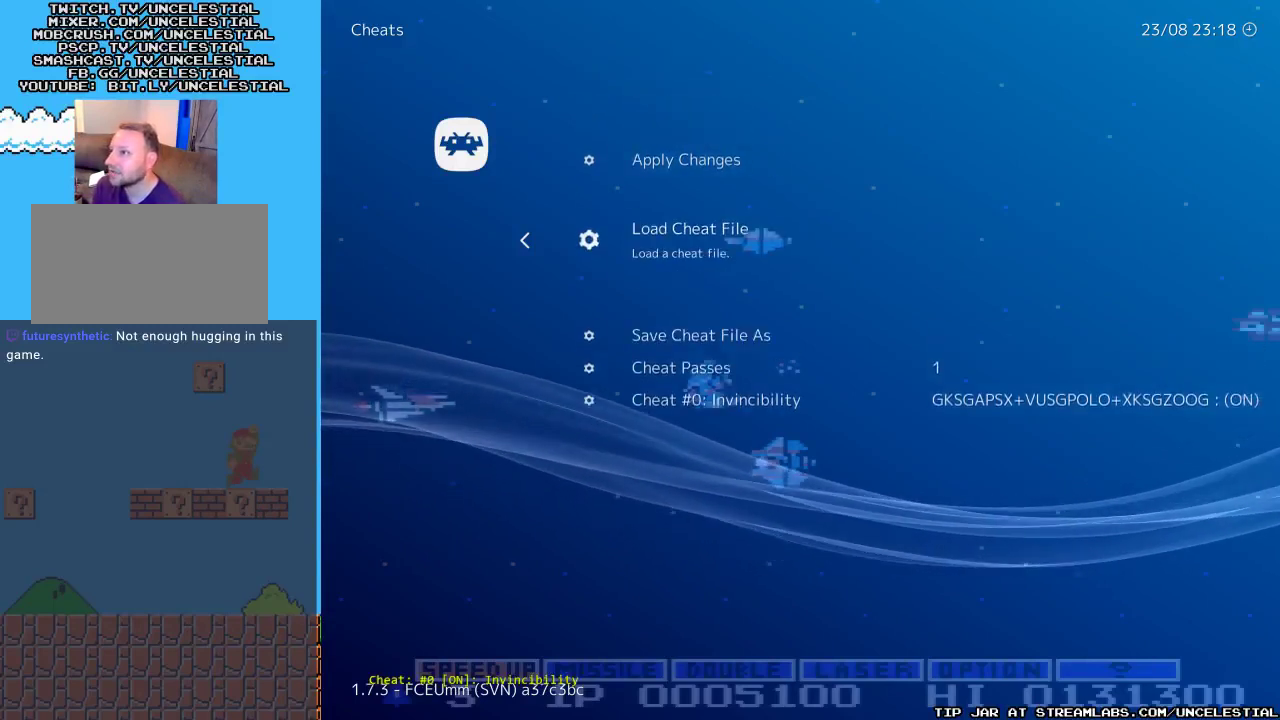
{"buttons": ["B"], "events": [[67, "DPAD_UP", "down"], [200, "DPAD_UP", "up"], [433, "B", "down"]]}
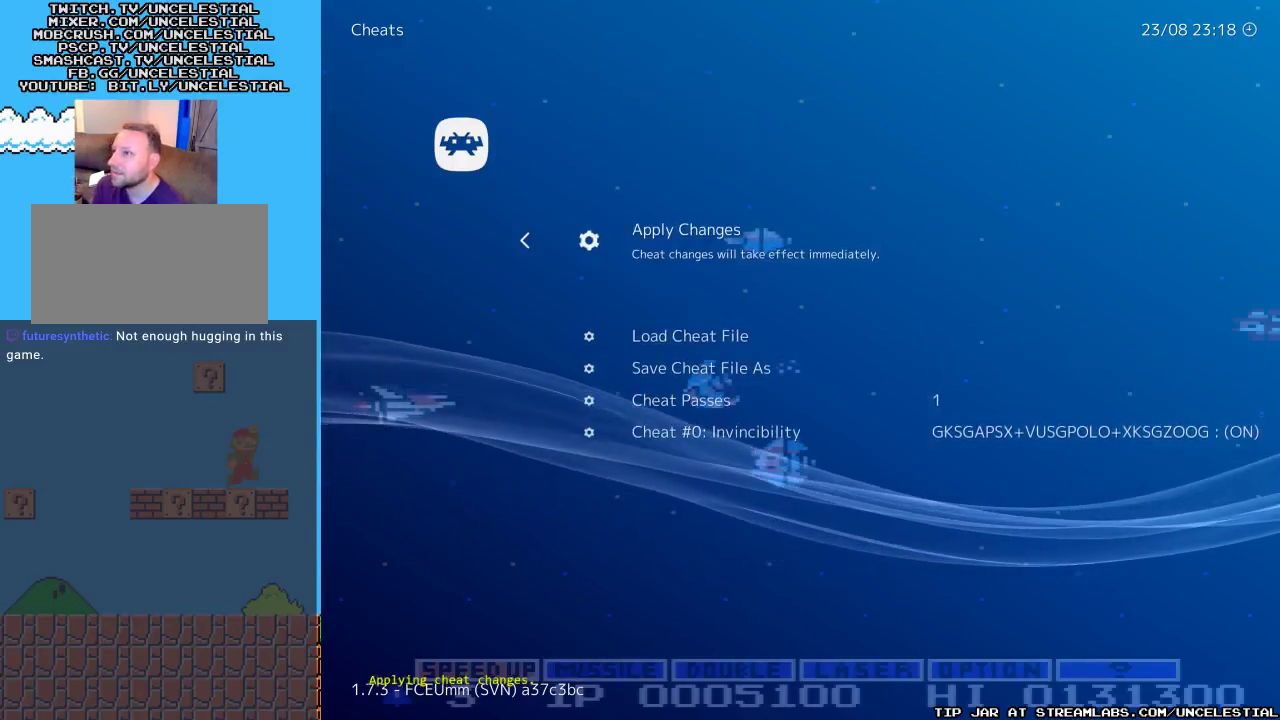
{"buttons": [], "events": [[100, "B", "up"]]}
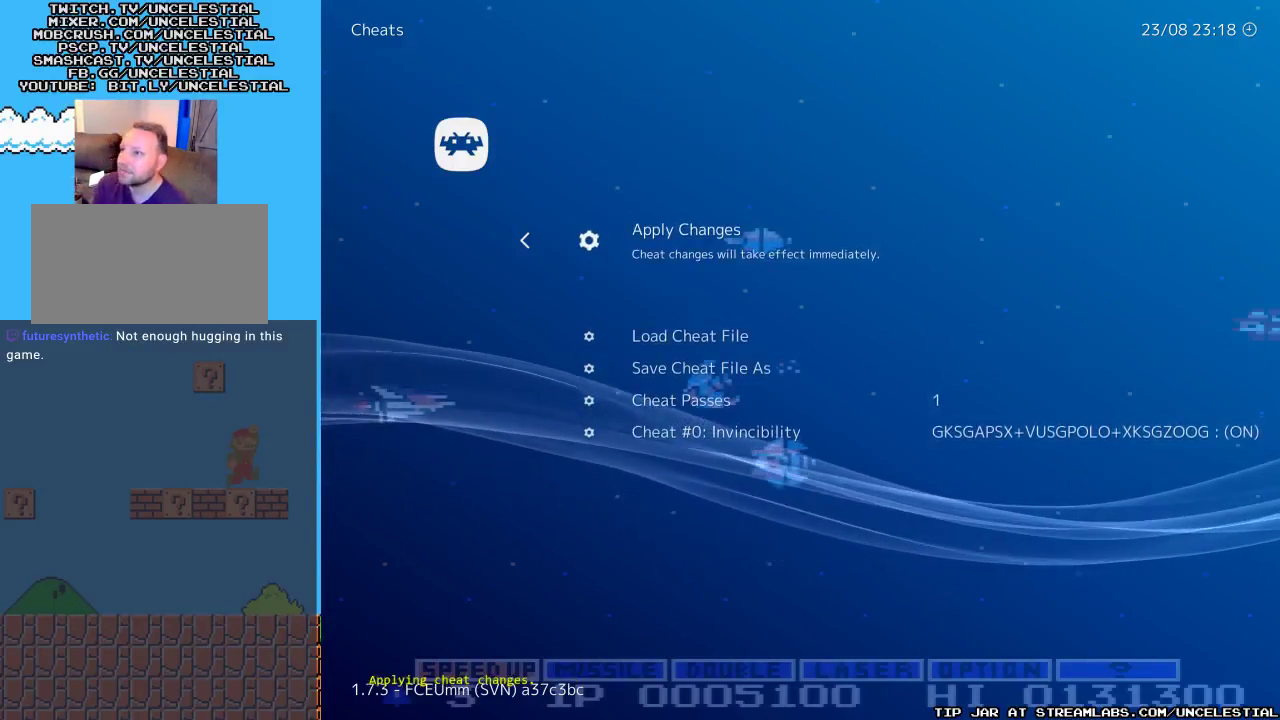
{"buttons": [], "events": []}
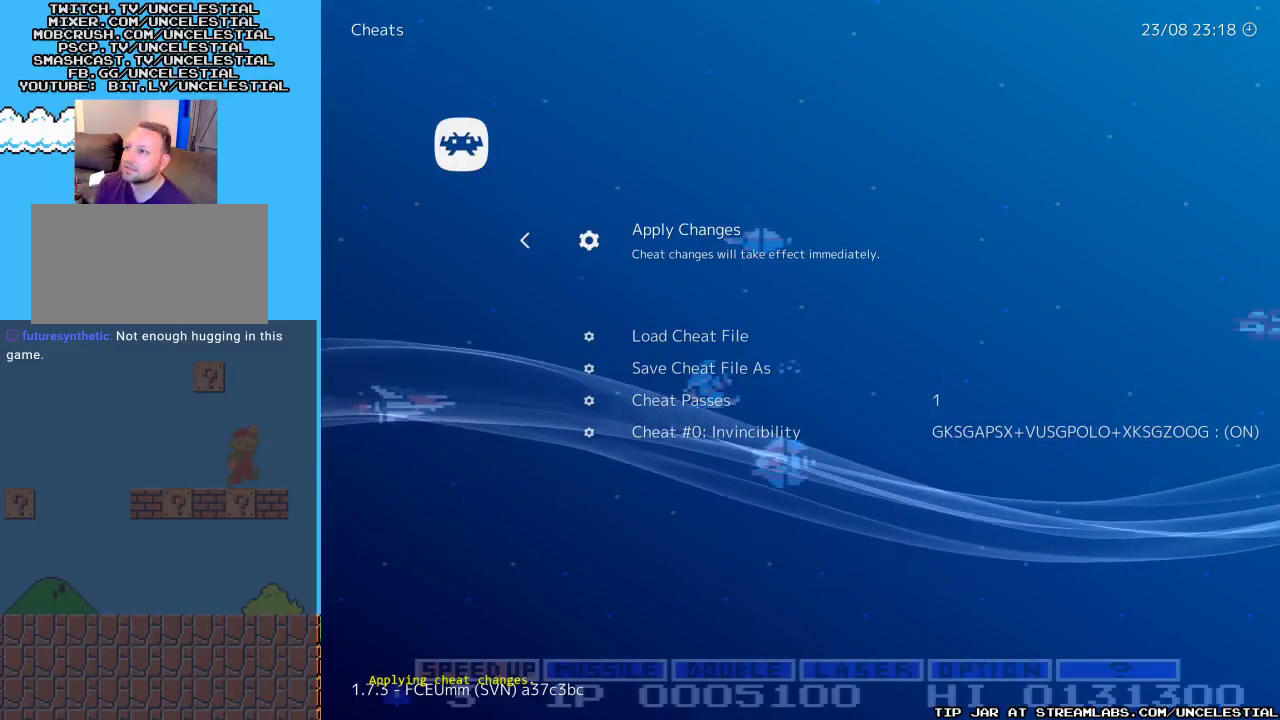
{"buttons": [], "events": []}
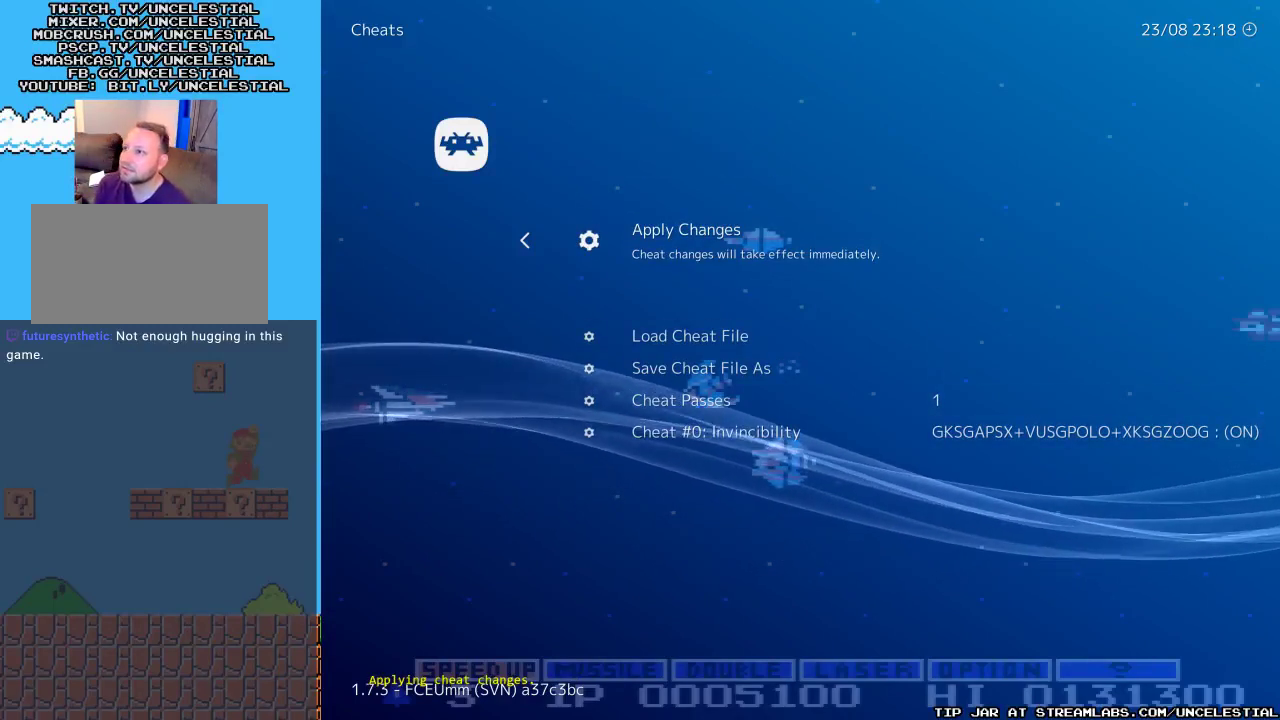
{"buttons": [], "events": [[33, "A", "down"], [133, "A", "up"]]}
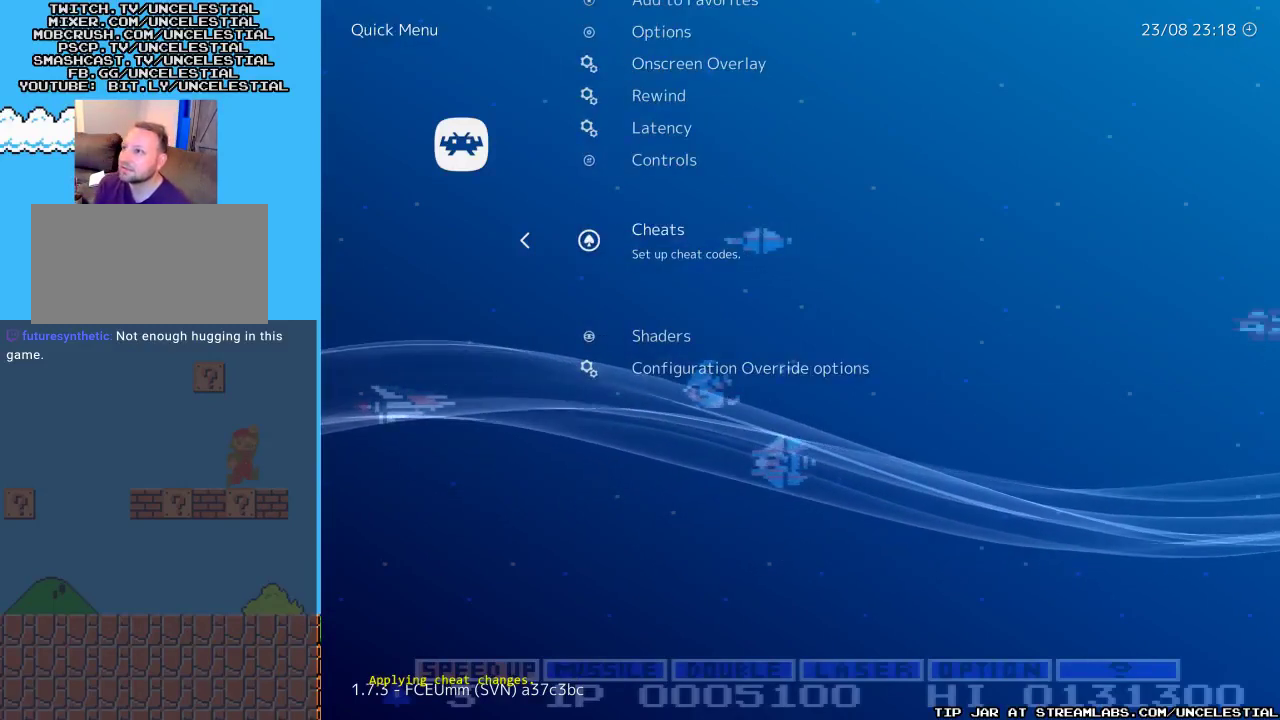
{"buttons": [], "events": [[67, "A", "down"], [233, "A", "up"]]}
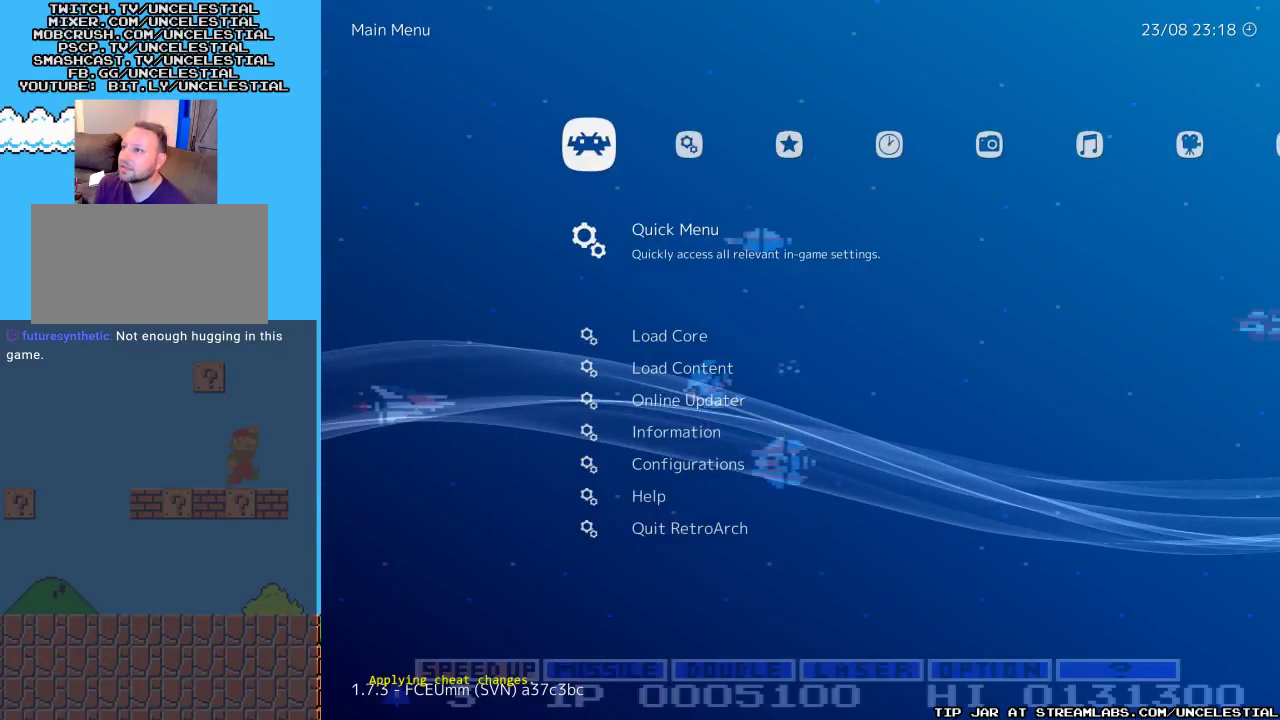
{"buttons": ["B"], "events": [[500, "B", "down"]]}
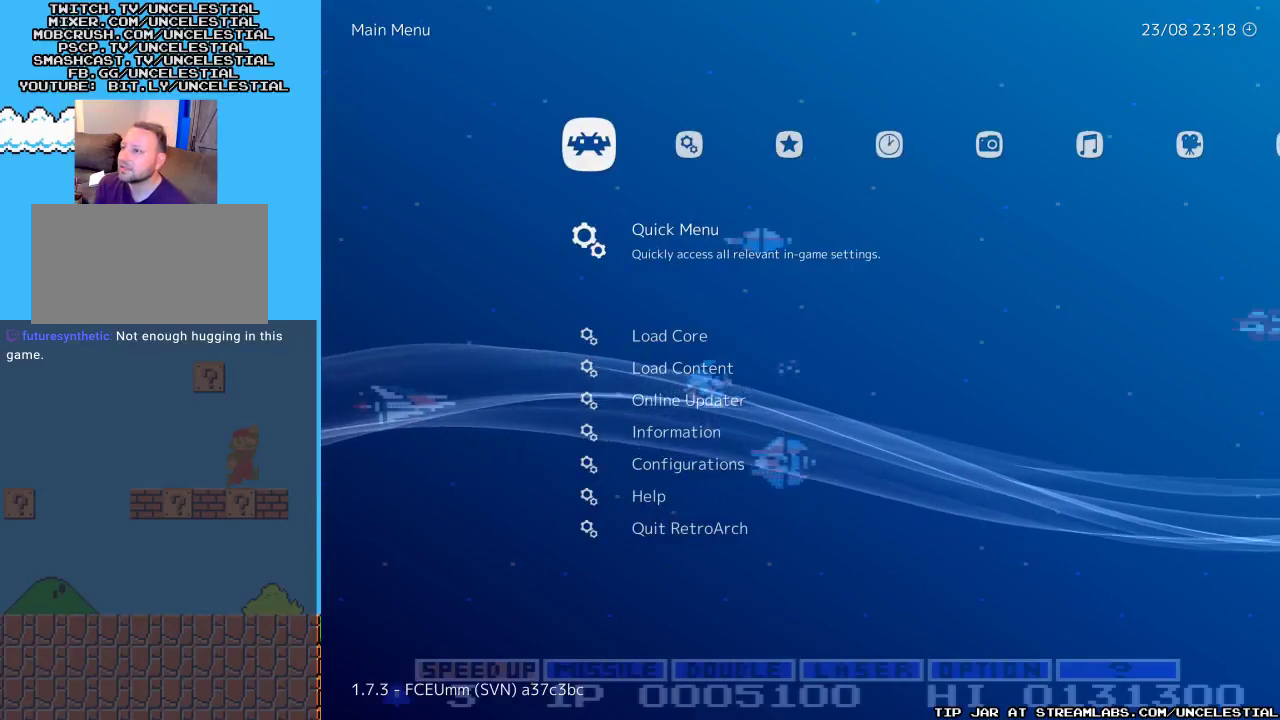
{"buttons": [], "events": [[133, "B", "up"]]}
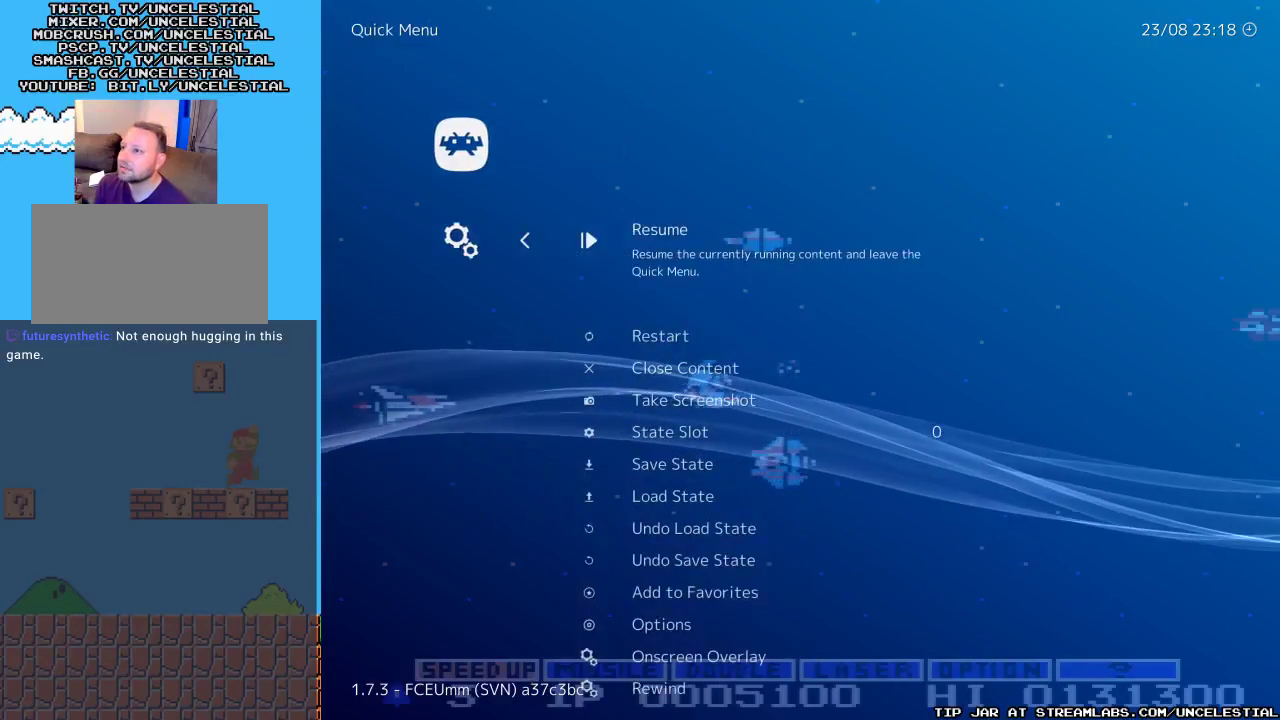
{"buttons": [], "events": [[267, "B", "down"], [433, "B", "up"]]}
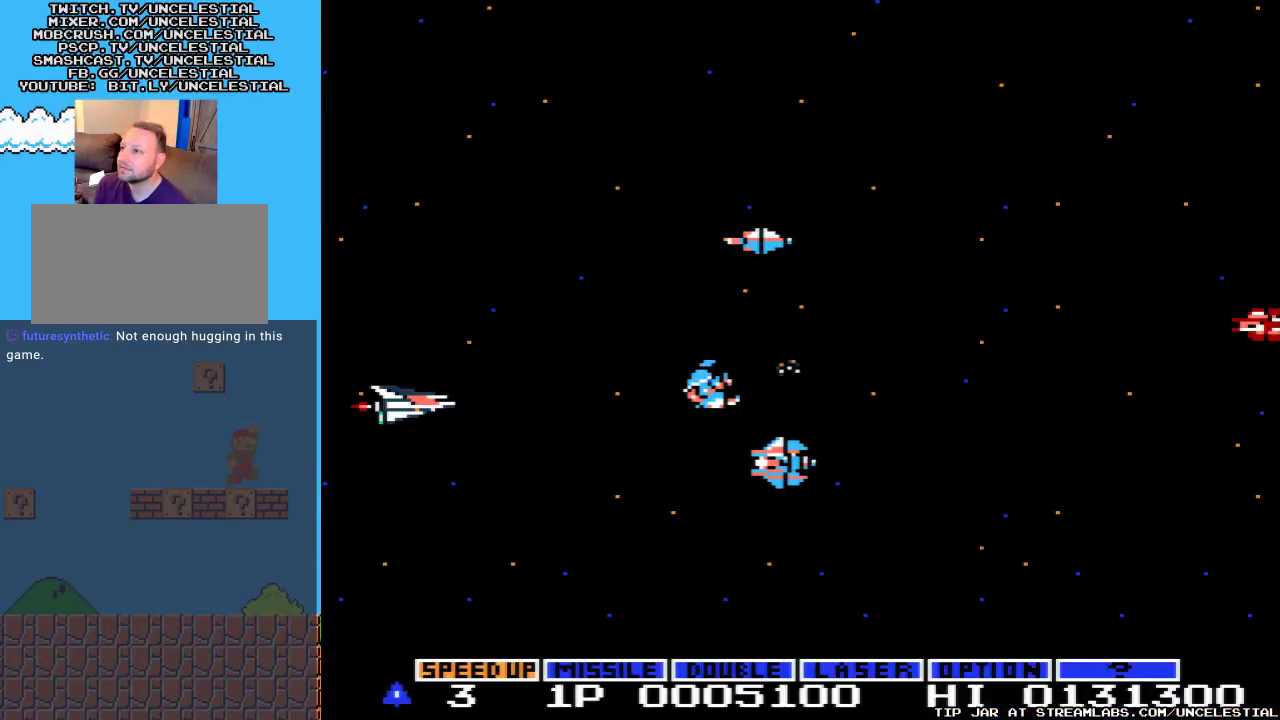
{"buttons": [], "events": []}
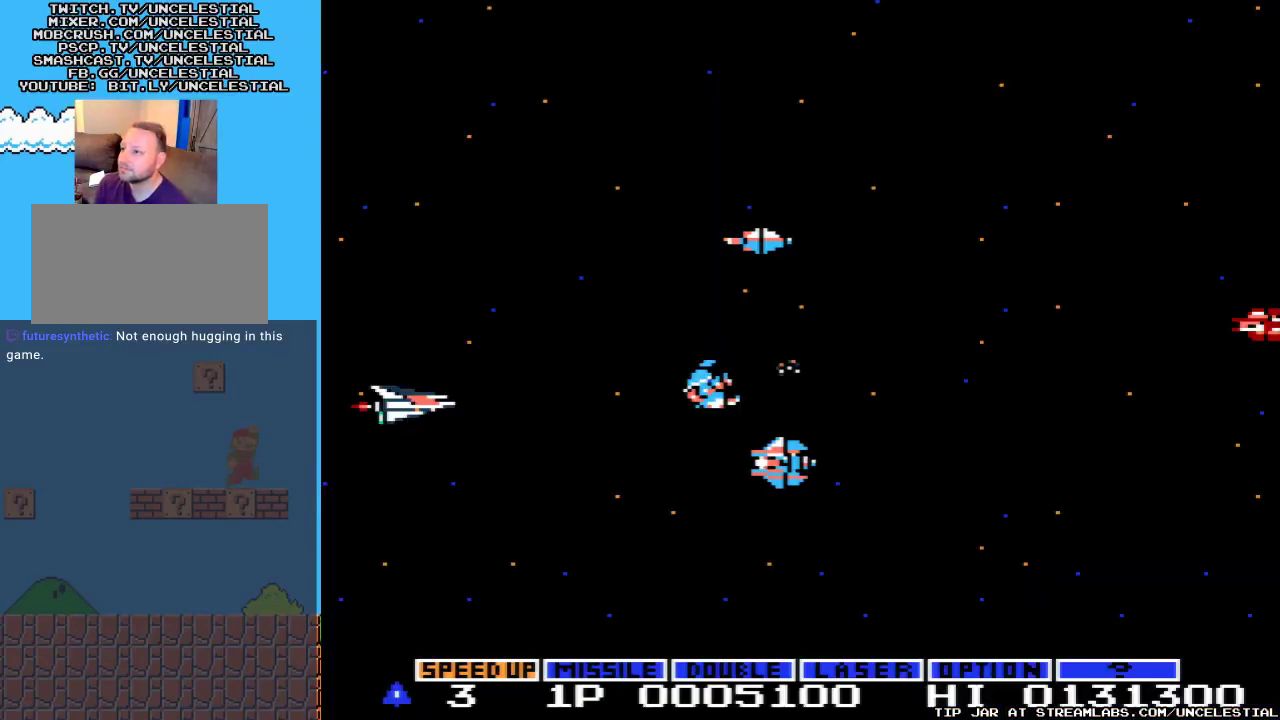
{"buttons": [], "events": []}
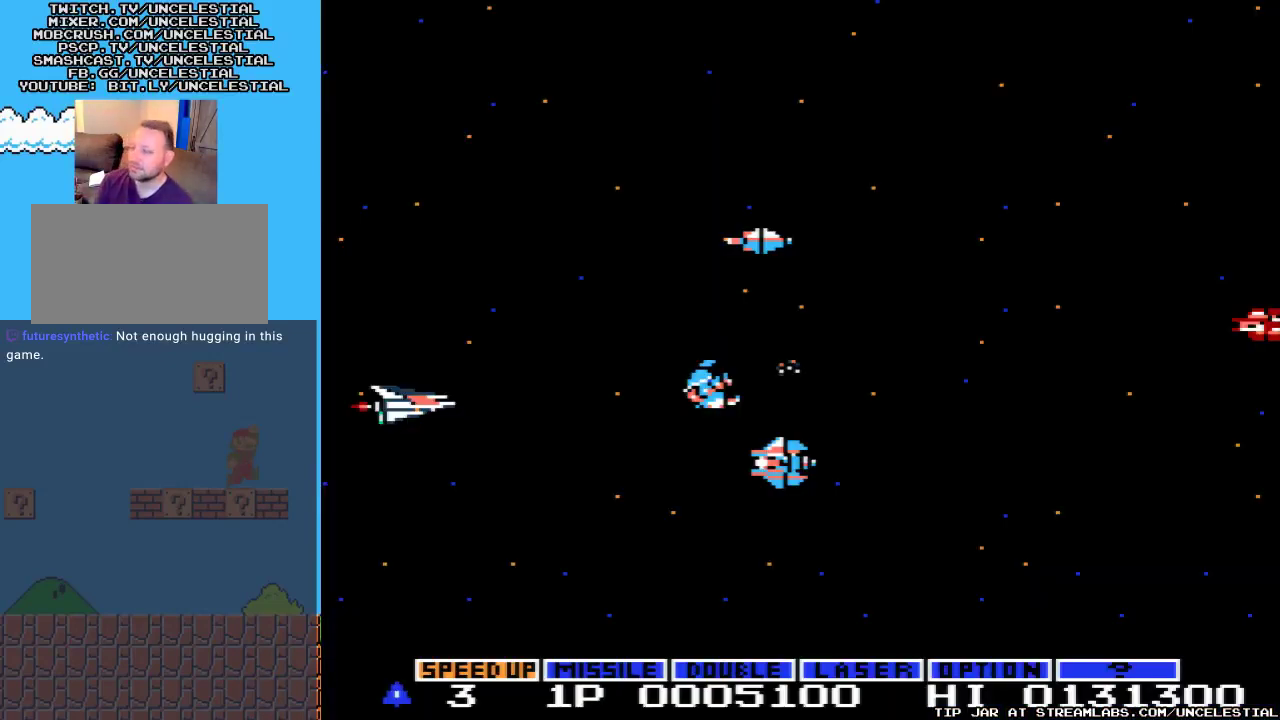
{"buttons": [], "events": []}
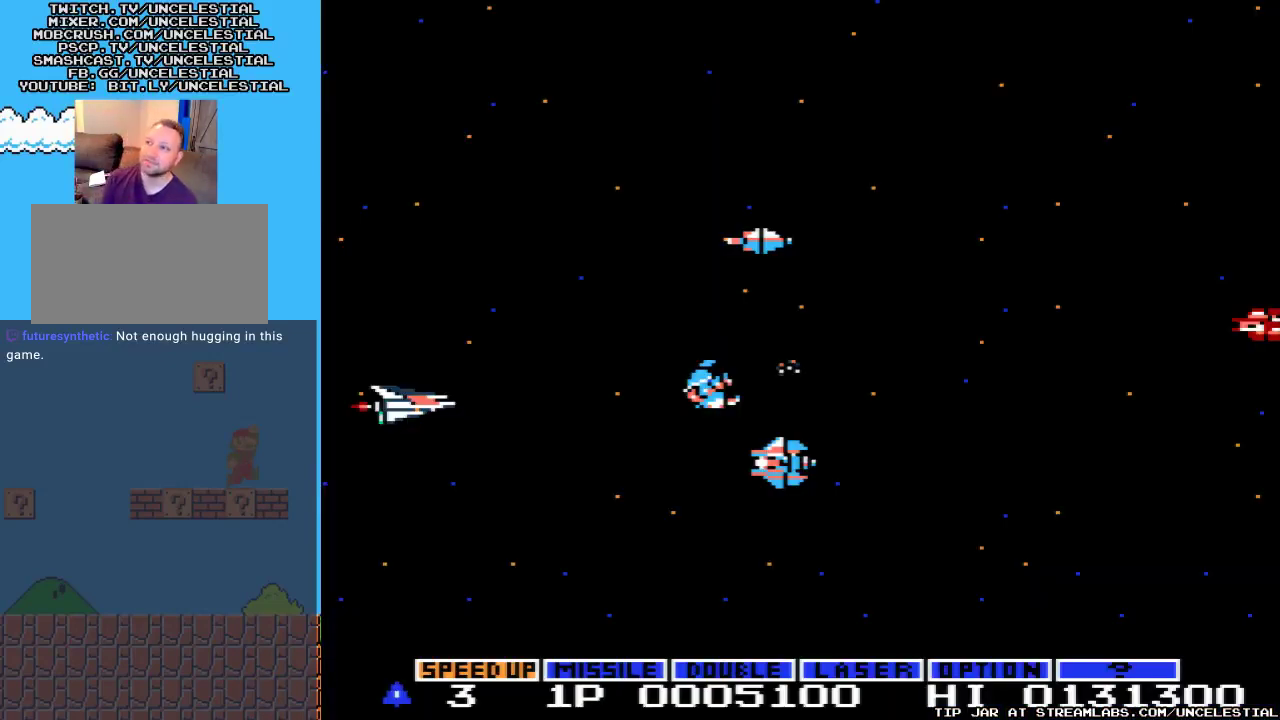
{"buttons": [], "events": [[233, "START", "down"], [333, "START", "up"]]}
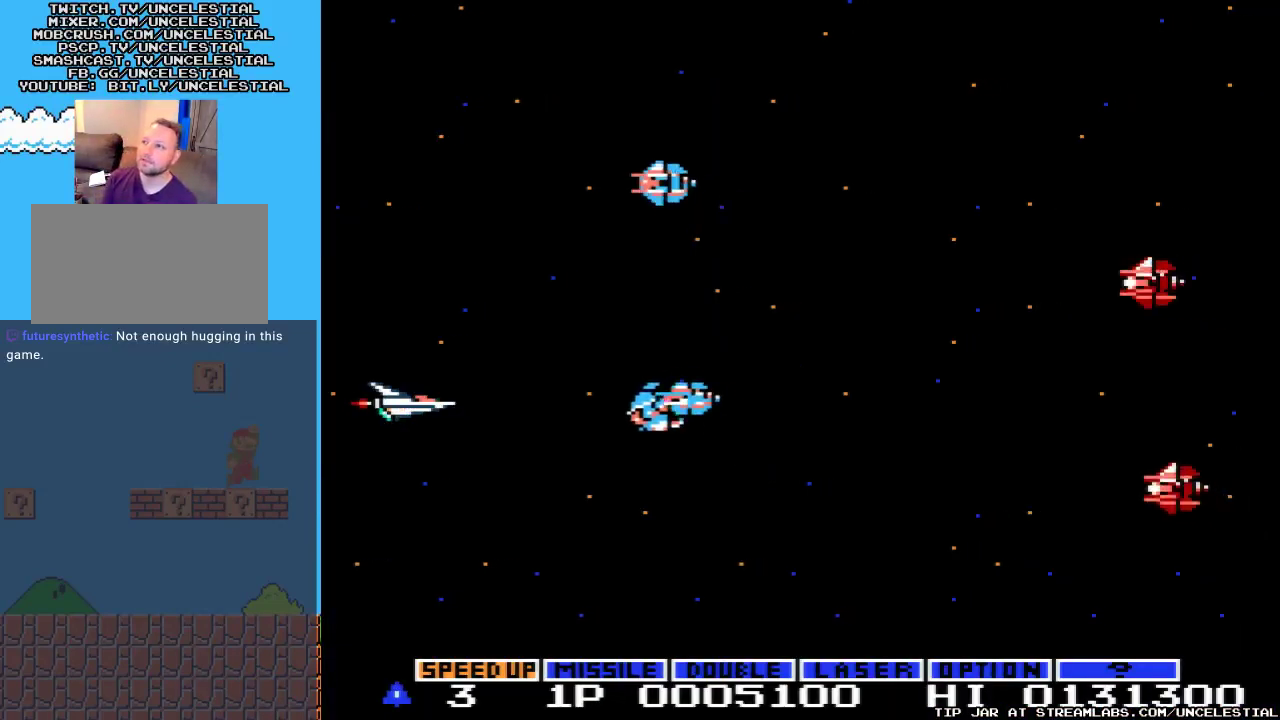
{"buttons": ["A"], "events": [[67, "A", "down"], [233, "DPAD_RIGHT", "down"], [433, "DPAD_RIGHT", "up"]]}
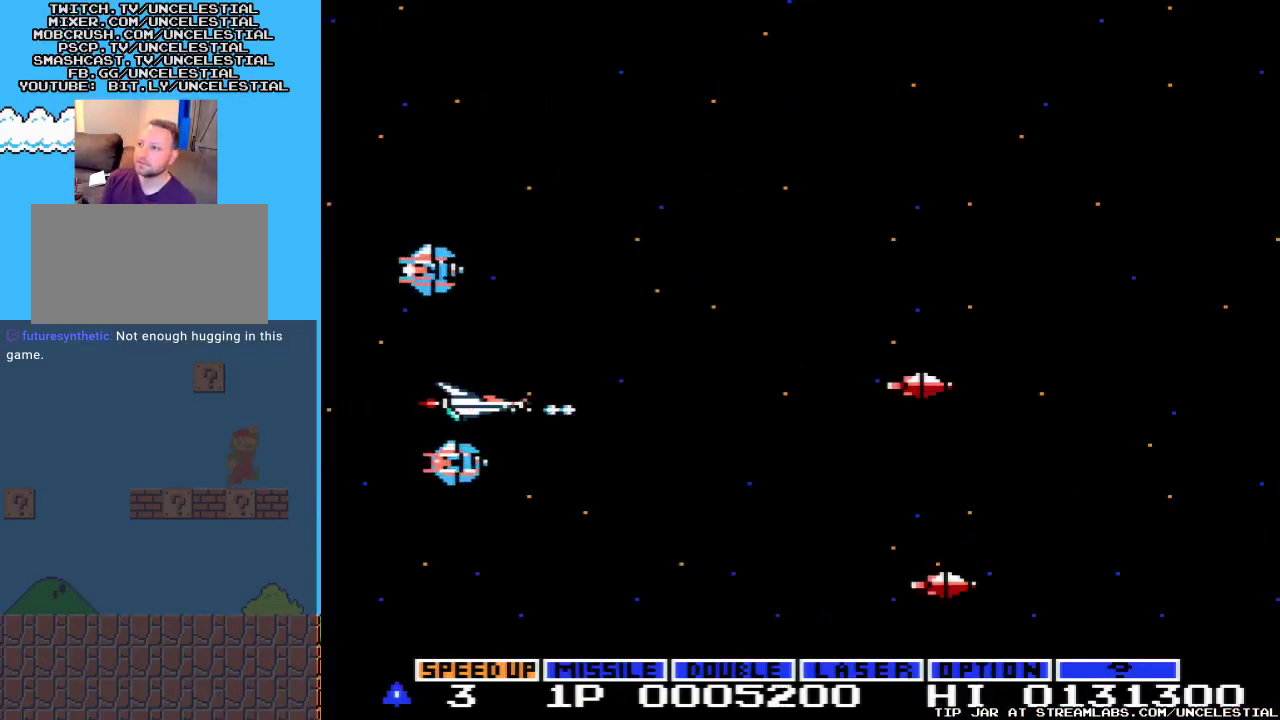
{"buttons": ["A", "DPAD_UP", "DPAD_LEFT"], "events": [[300, "DPAD_RIGHT", "down"], [433, "DPAD_RIGHT", "up"], [433, "DPAD_UP", "down"], [467, "DPAD_LEFT", "down"]]}
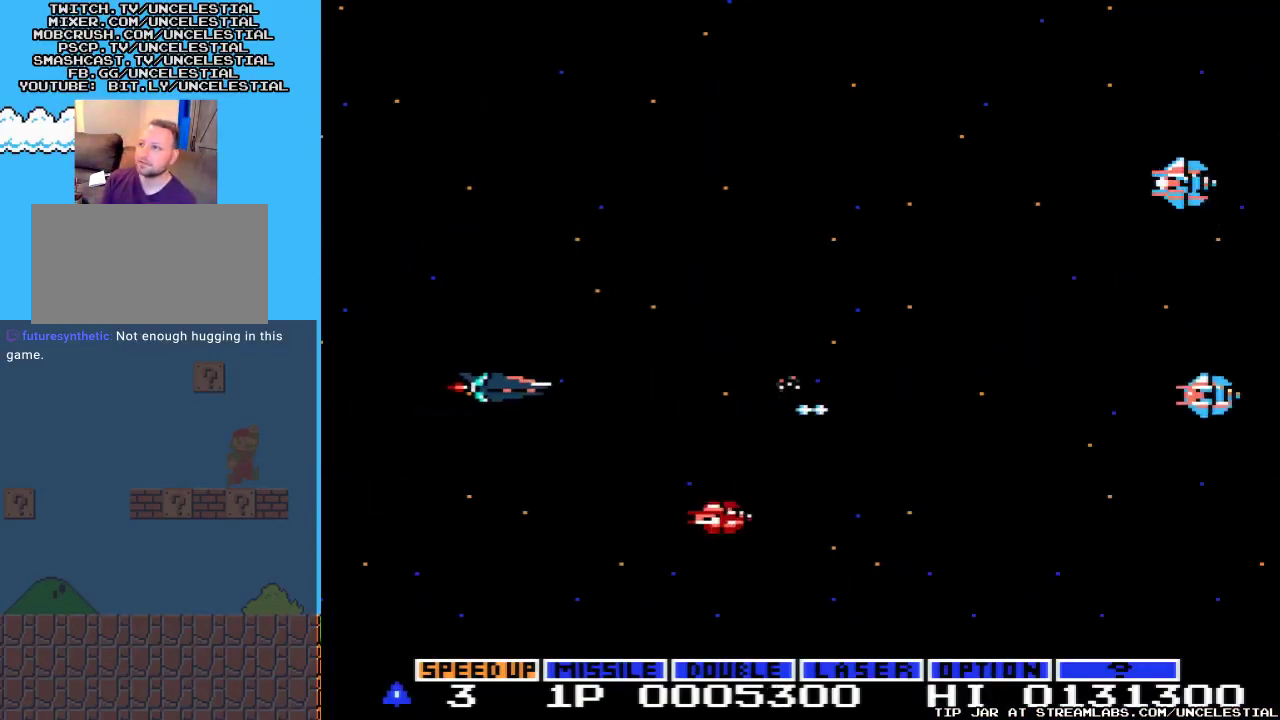
{"buttons": ["B", "DPAD_DOWN"], "events": [[67, "DPAD_LEFT", "up"], [100, "A", "up"], [133, "DPAD_UP", "up"], [167, "A", "down"], [200, "DPAD_DOWN", "down"], [333, "A", "up"], [333, "DPAD_LEFT", "down"], [400, "B", "down"], [467, "DPAD_LEFT", "up"]]}
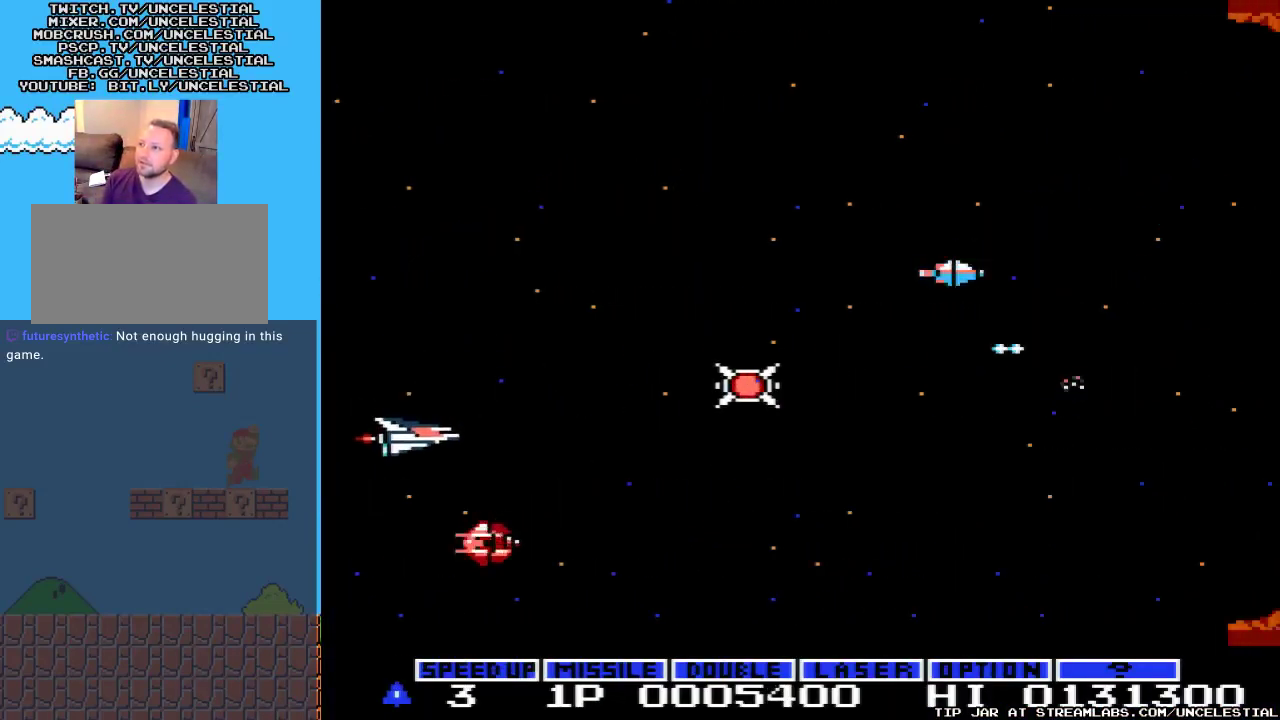
{"buttons": ["A", "DPAD_UP"], "events": [[67, "B", "up"], [100, "DPAD_DOWN", "up"], [100, "DPAD_RIGHT", "down"], [200, "B", "down"], [333, "B", "up"], [400, "DPAD_RIGHT", "up"], [400, "DPAD_UP", "down"], [433, "A", "down"]]}
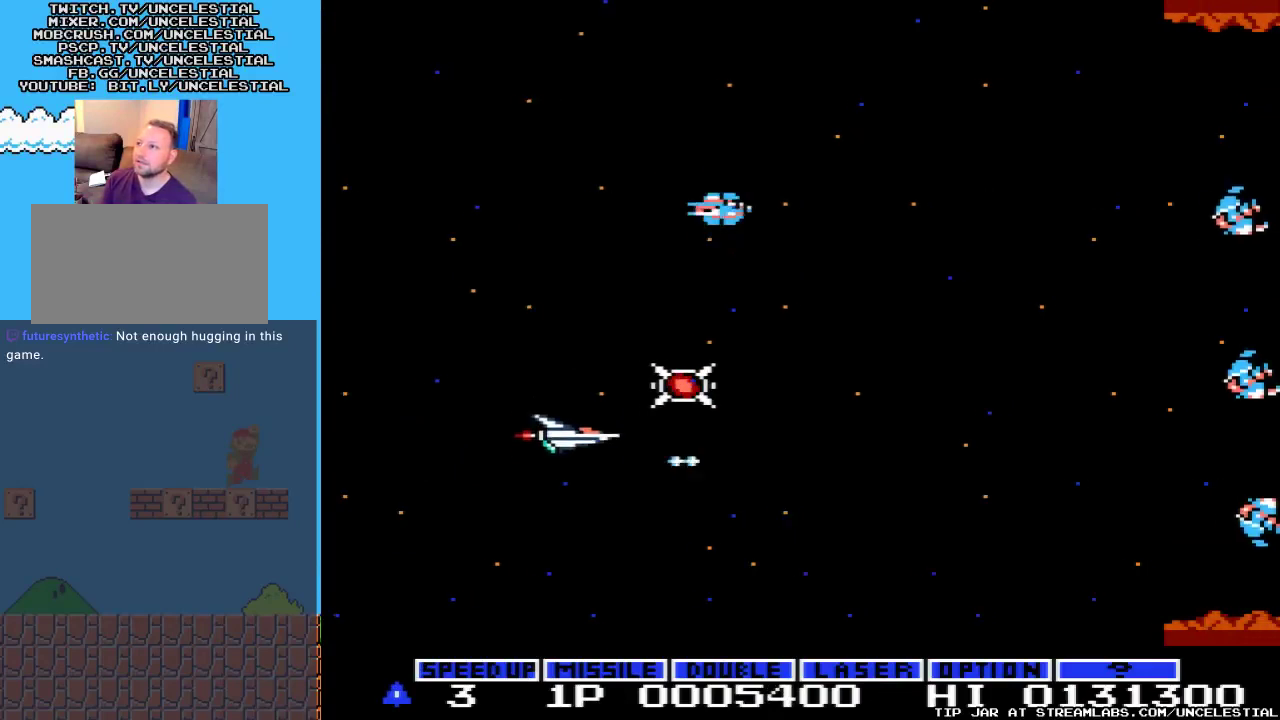
{"buttons": ["A", "DPAD_DOWN"], "events": [[67, "A", "up"], [133, "A", "down"], [267, "DPAD_UP", "up"], [300, "A", "up"], [300, "DPAD_RIGHT", "down"], [367, "A", "down"], [367, "DPAD_DOWN", "down"], [433, "DPAD_RIGHT", "up"]]}
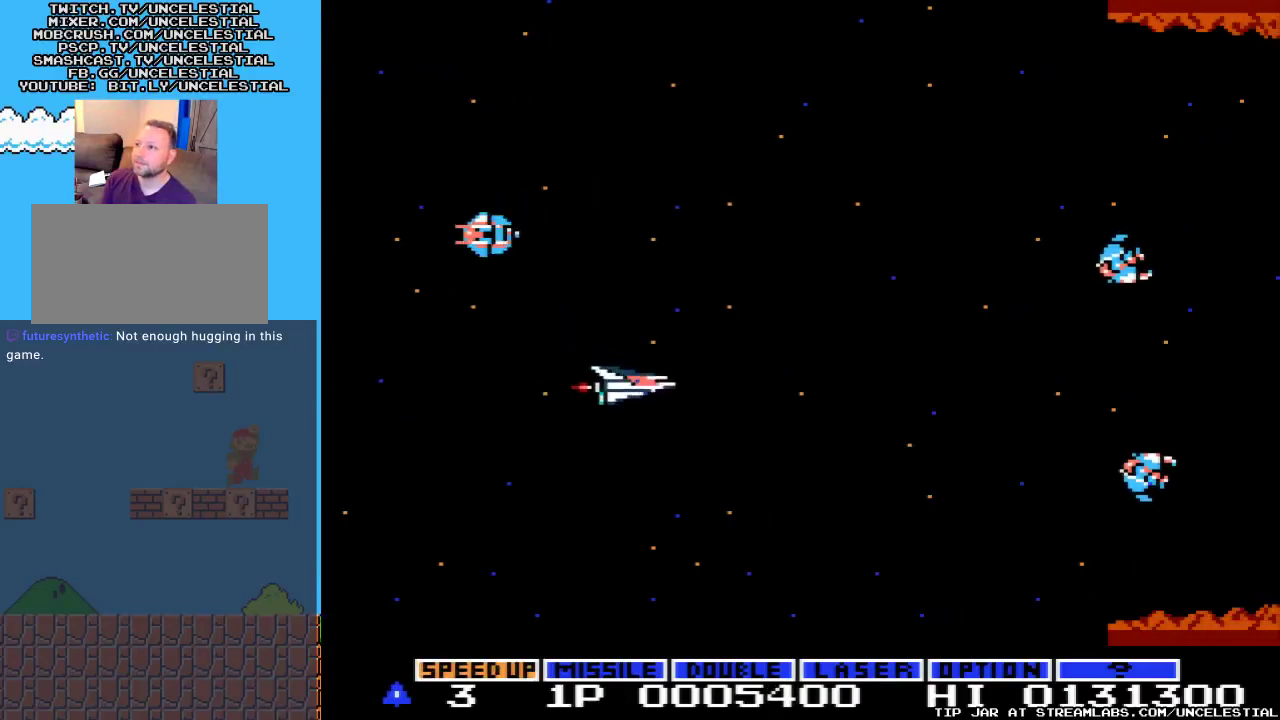
{"buttons": ["A", "DPAD_UP", "DPAD_RIGHT"], "events": [[167, "DPAD_DOWN", "up"], [400, "DPAD_UP", "down"], [467, "A", "up"], [467, "DPAD_RIGHT", "down"], [500, "A", "down"]]}
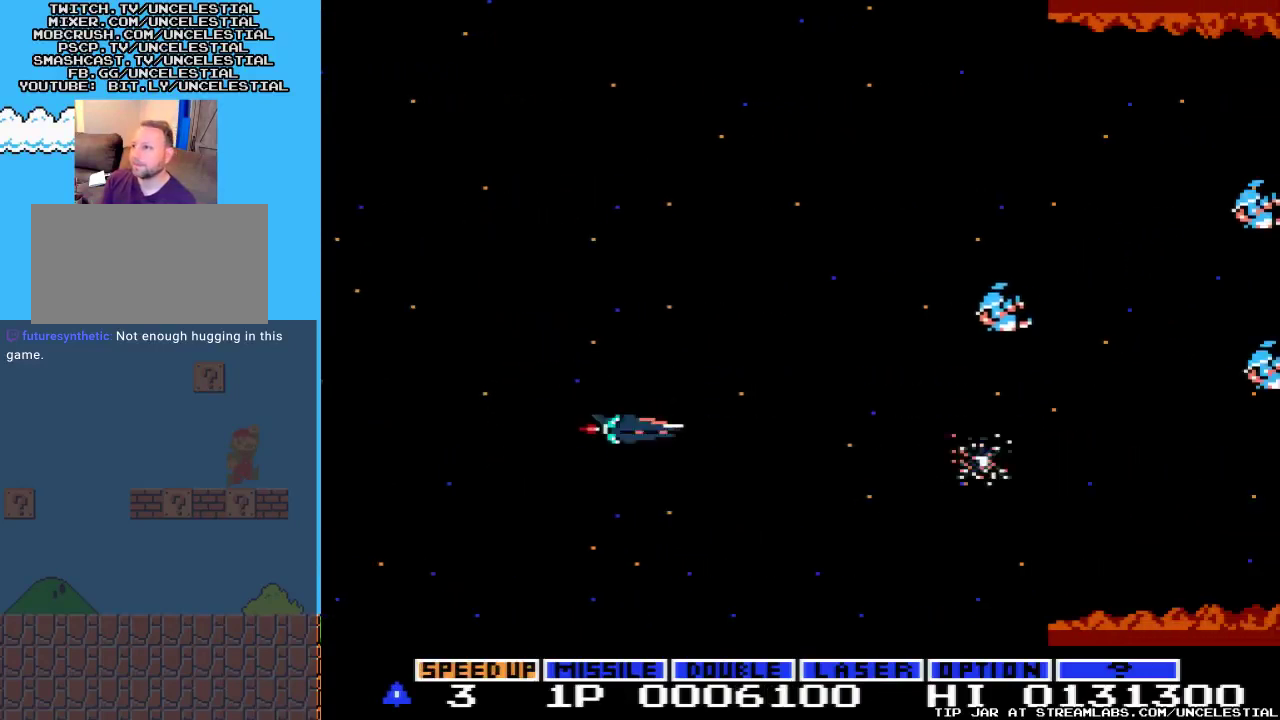
{"buttons": ["DPAD_LEFT"], "events": [[33, "DPAD_UP", "up"], [167, "DPAD_RIGHT", "up"], [167, "DPAD_UP", "down"], [200, "A", "up"], [233, "A", "down"], [367, "A", "up"], [400, "DPAD_UP", "up"], [467, "DPAD_LEFT", "down"]]}
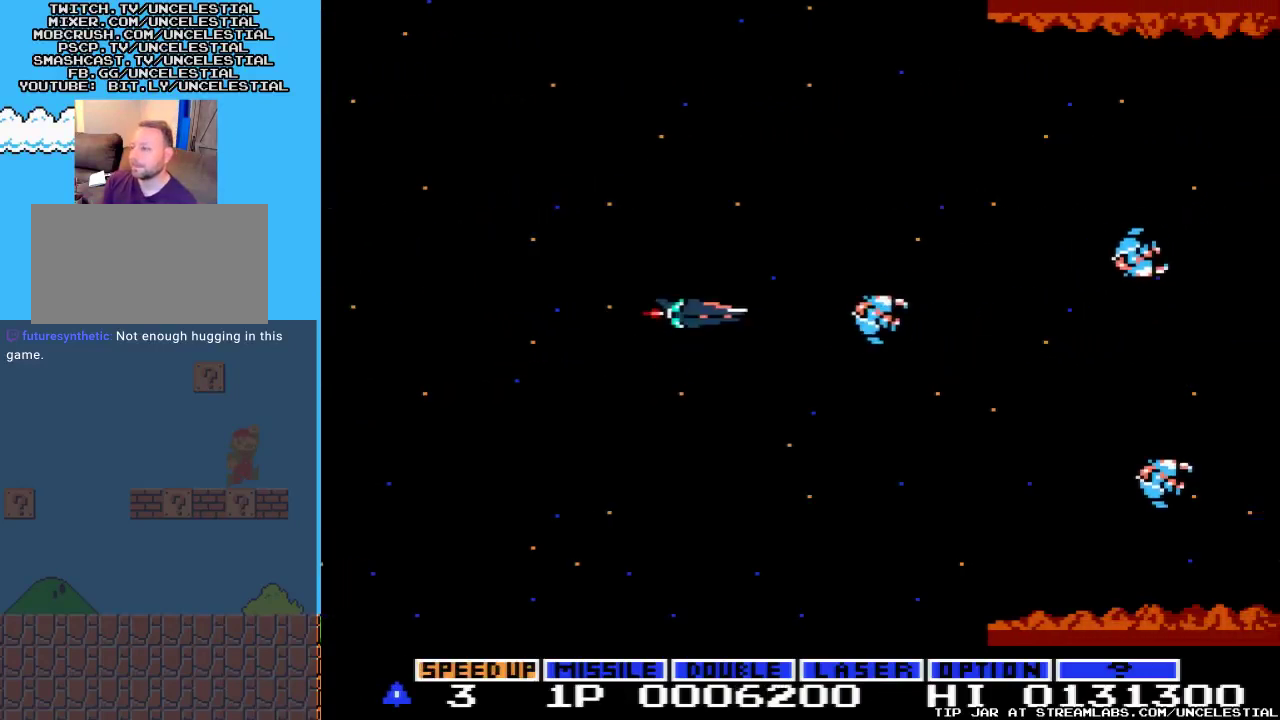
{"buttons": [], "events": [[67, "DPAD_LEFT", "up"], [67, "START", "down"], [233, "START", "up"]]}
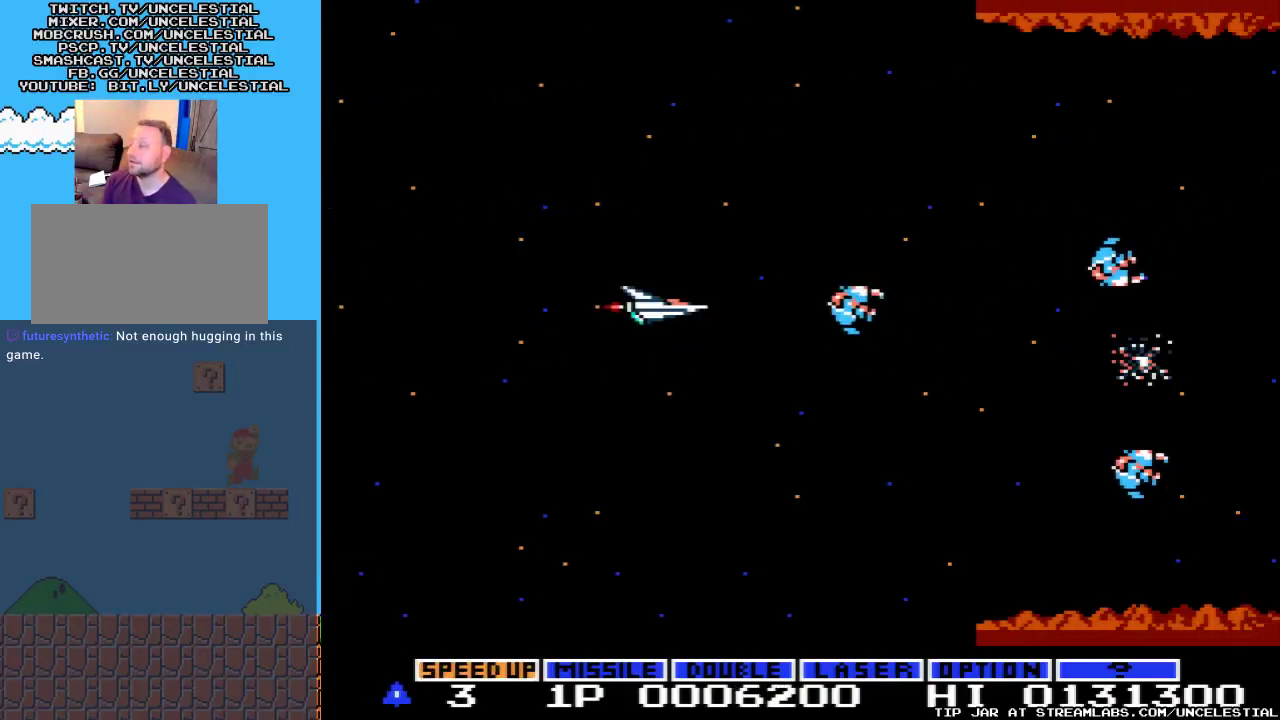
{"buttons": [], "events": []}